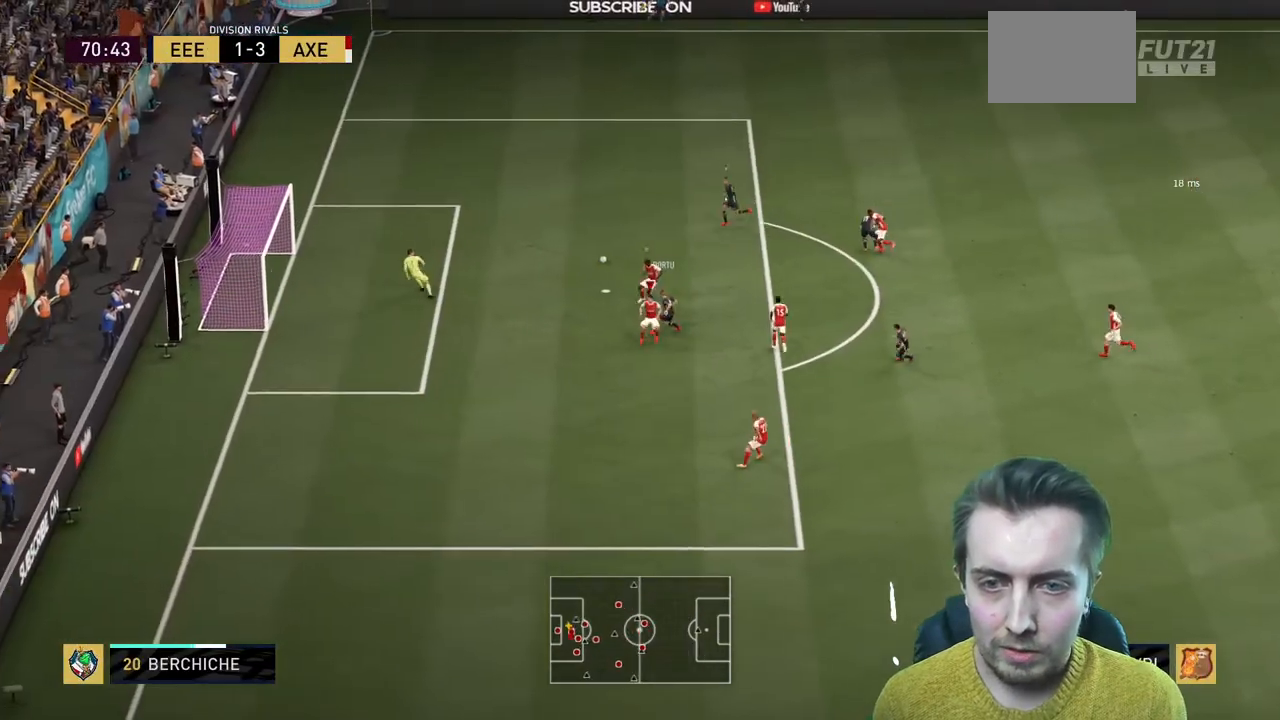
Gameplay with a controller (Xbox layout); each line is a JSON object with the inputs held at the frame after it. "events" lists button and stick changes between this image and that frame as [ms after this image, input, new state], when the widget could be followed in between. Not read: L3 R3.
{"buttons": ["Y", "R1", "R2"], "left_stick": "up-right", "right_stick": "center", "events": [[134, "left_stick", "up-left"], [267, "left_stick", "up"], [501, "R1", "down"], [501, "left_stick", "up-right"]]}
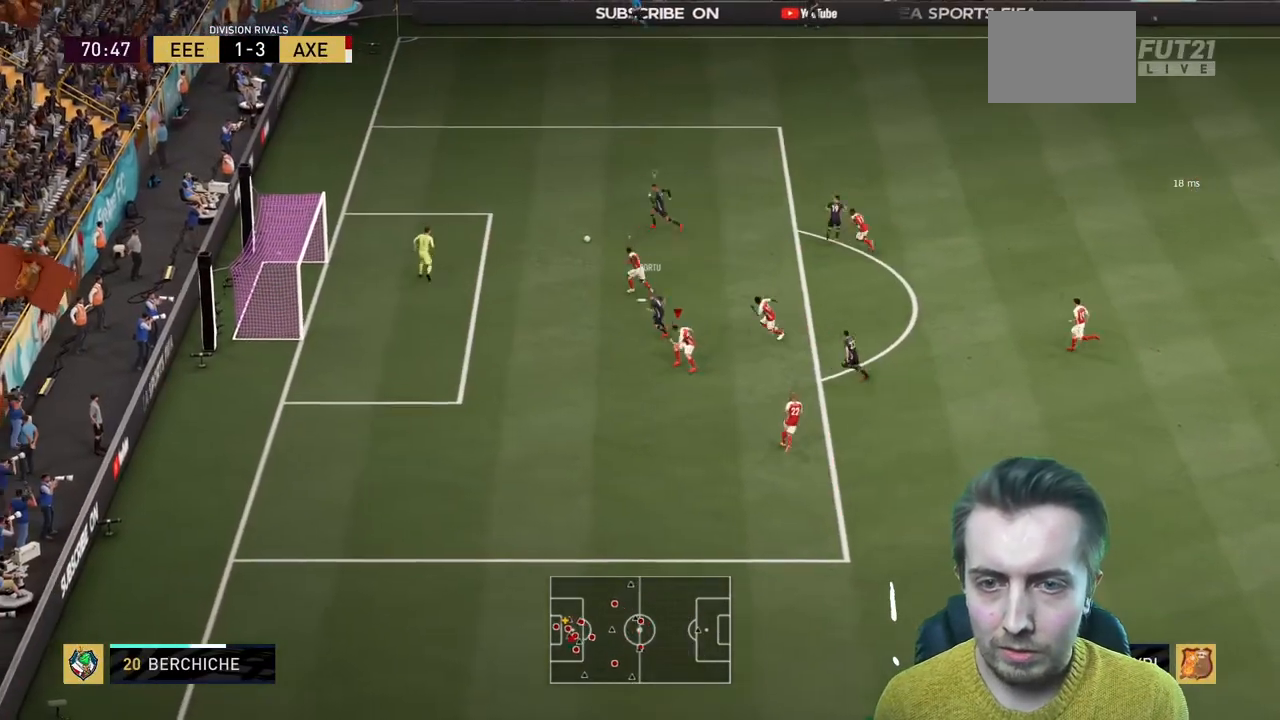
{"buttons": ["Y", "R2"], "left_stick": "up-right", "right_stick": "center", "events": [[267, "R1", "up"]]}
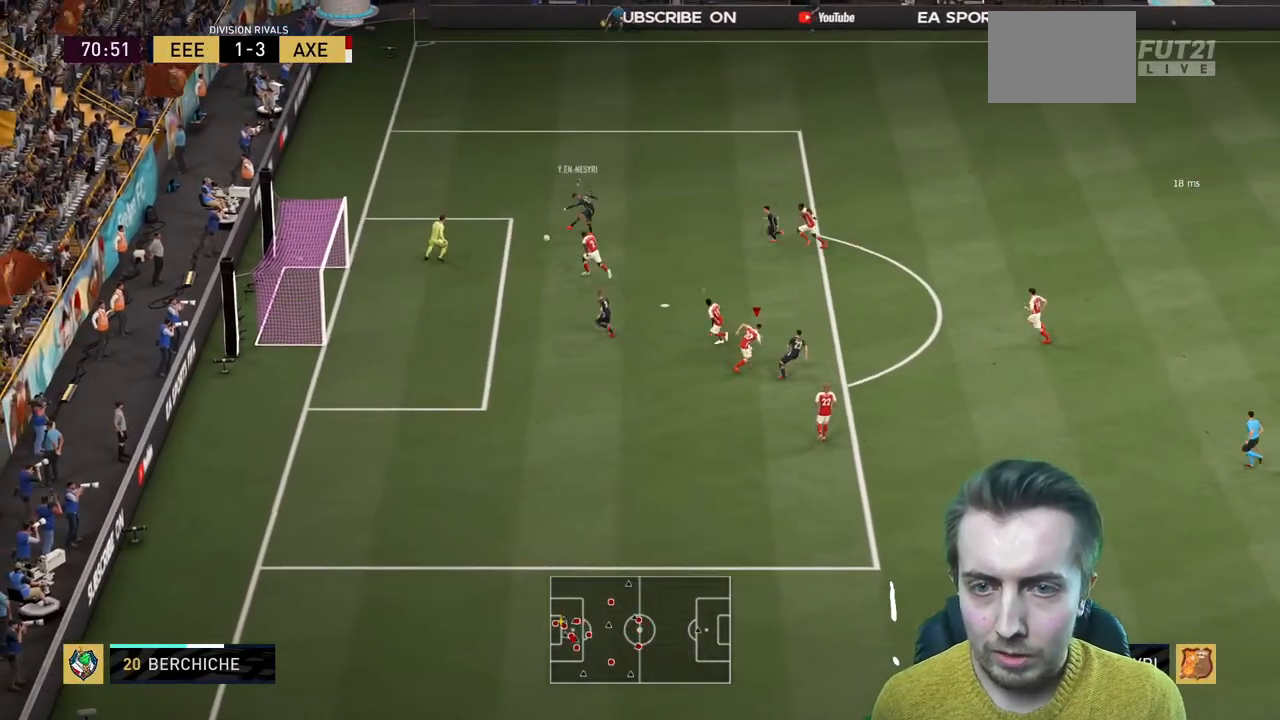
{"buttons": ["R2"], "left_stick": "center", "right_stick": "center", "events": [[67, "left_stick", "right"], [367, "left_stick", "center"], [434, "Y", "up"]]}
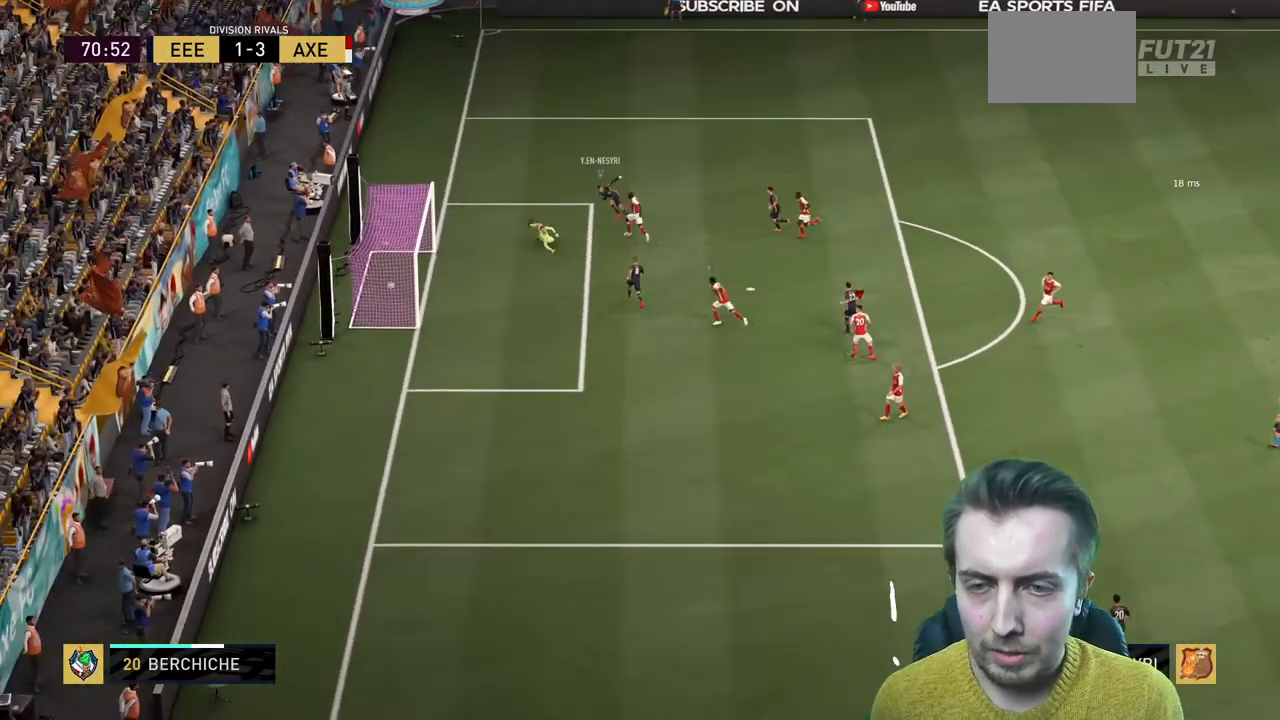
{"buttons": [], "left_stick": "center", "right_stick": "center"}